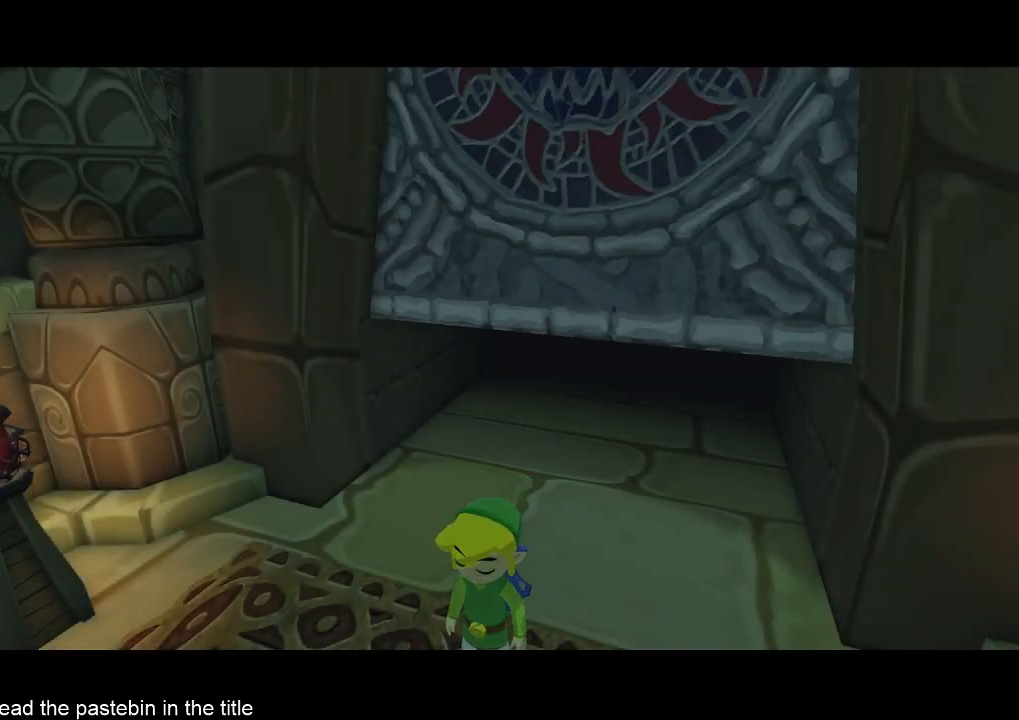
Gameplay with a controller (Nintendo layout); each line is a JSON object with the inputs held at the frame after it. "events" lists button and stick changes between this image and that frame as [ms after this image, input, new state], when the widget could be followed in between. Not read: L3 R3.
{"buttons": [], "left_stick": "center", "right_stick": "center", "events": []}
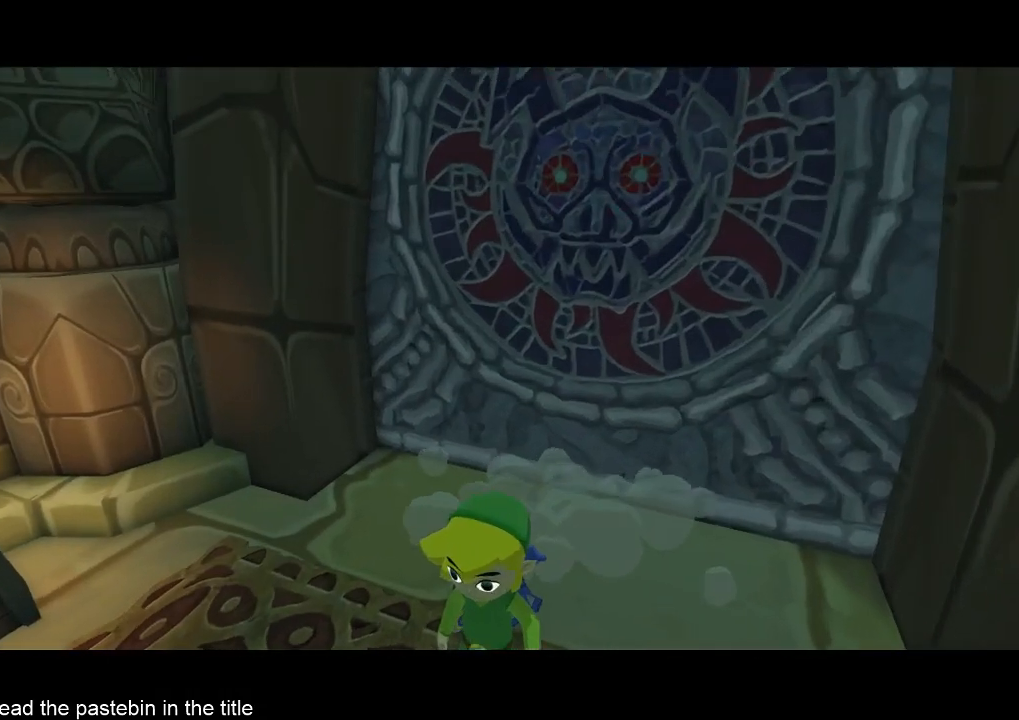
{"buttons": [], "left_stick": "down", "right_stick": "center", "events": [[233, "left_stick", "down"]]}
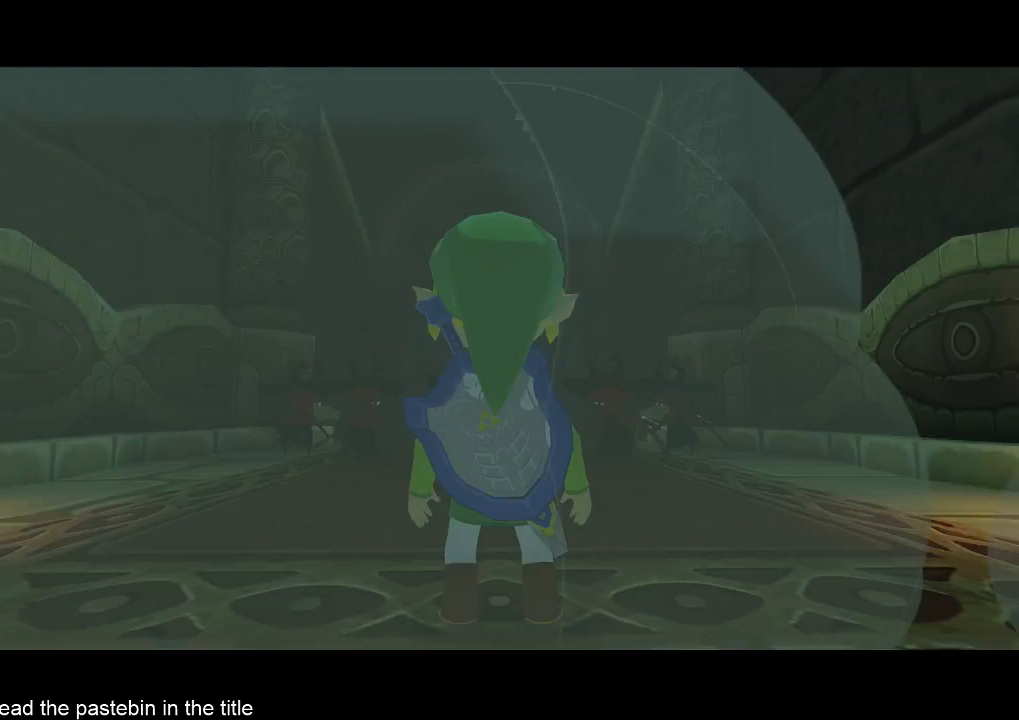
{"buttons": [], "left_stick": "down", "right_stick": "center", "events": []}
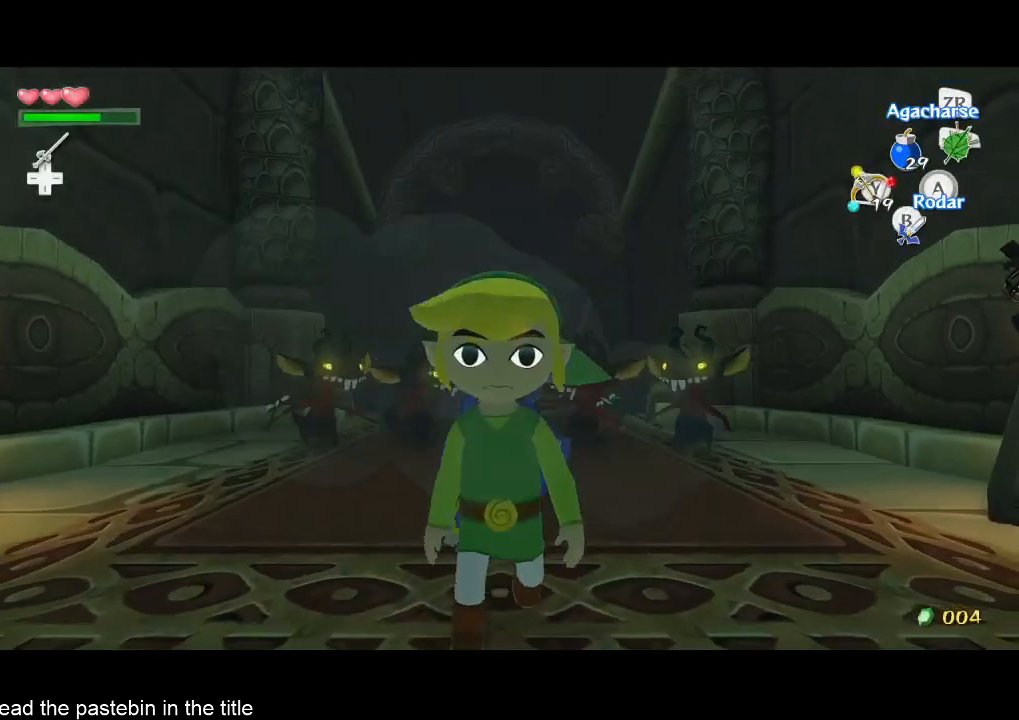
{"buttons": [], "left_stick": "center", "right_stick": "left", "events": [[267, "right_stick", "left"], [300, "left_stick", "center"]]}
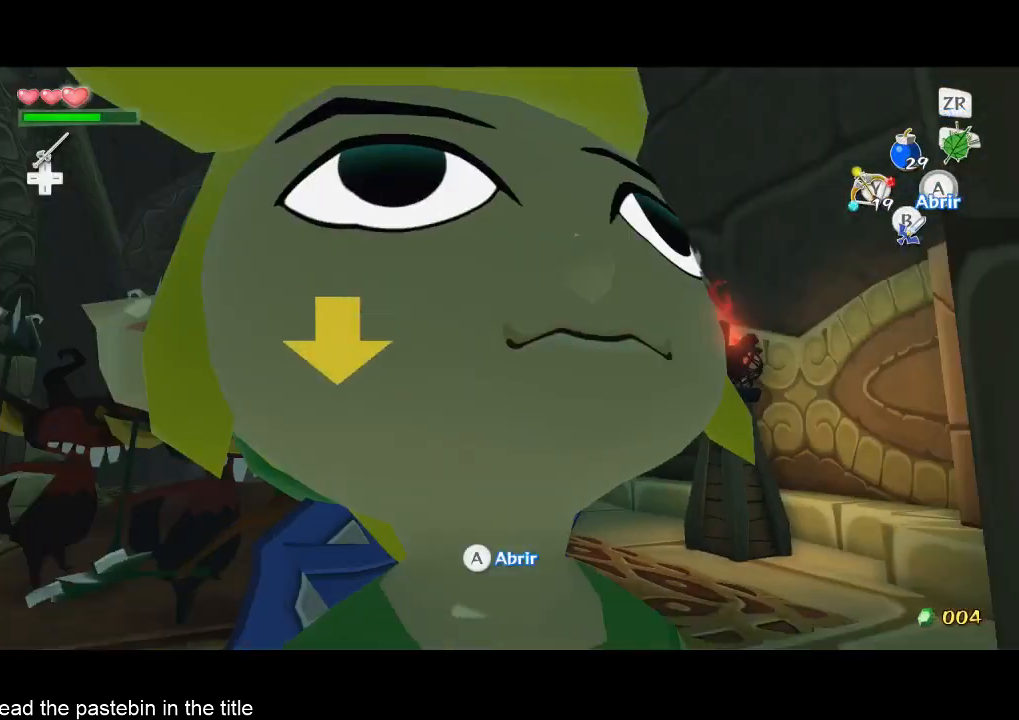
{"buttons": [], "left_stick": "center", "right_stick": "down-left", "events": [[500, "right_stick", "down-left"]]}
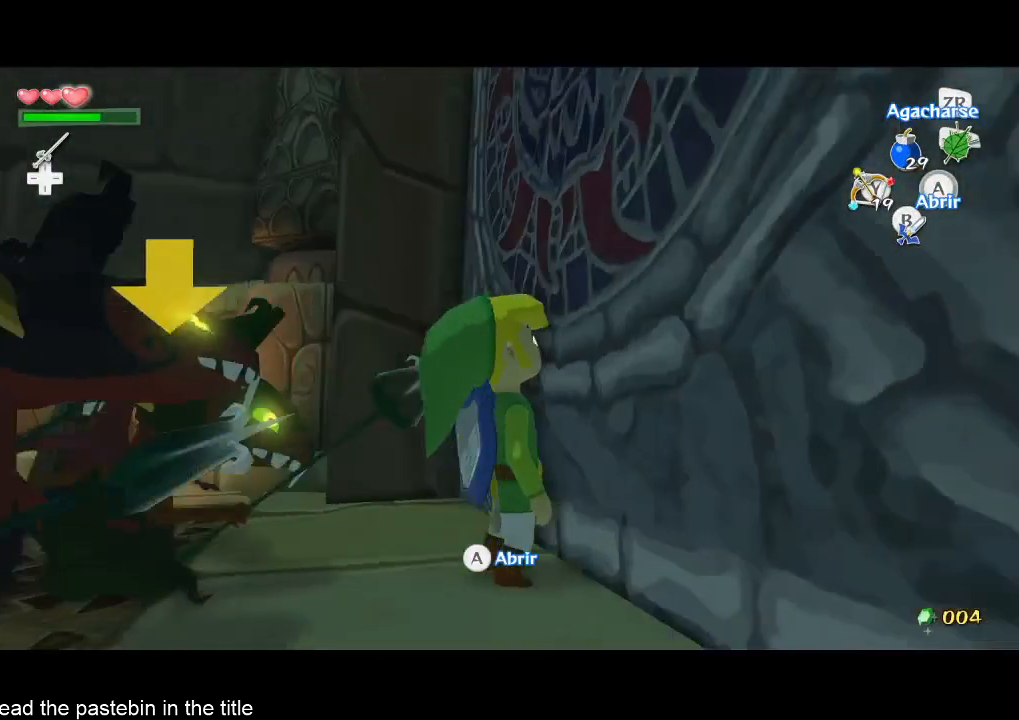
{"buttons": [], "left_stick": "center", "right_stick": "down-left", "events": []}
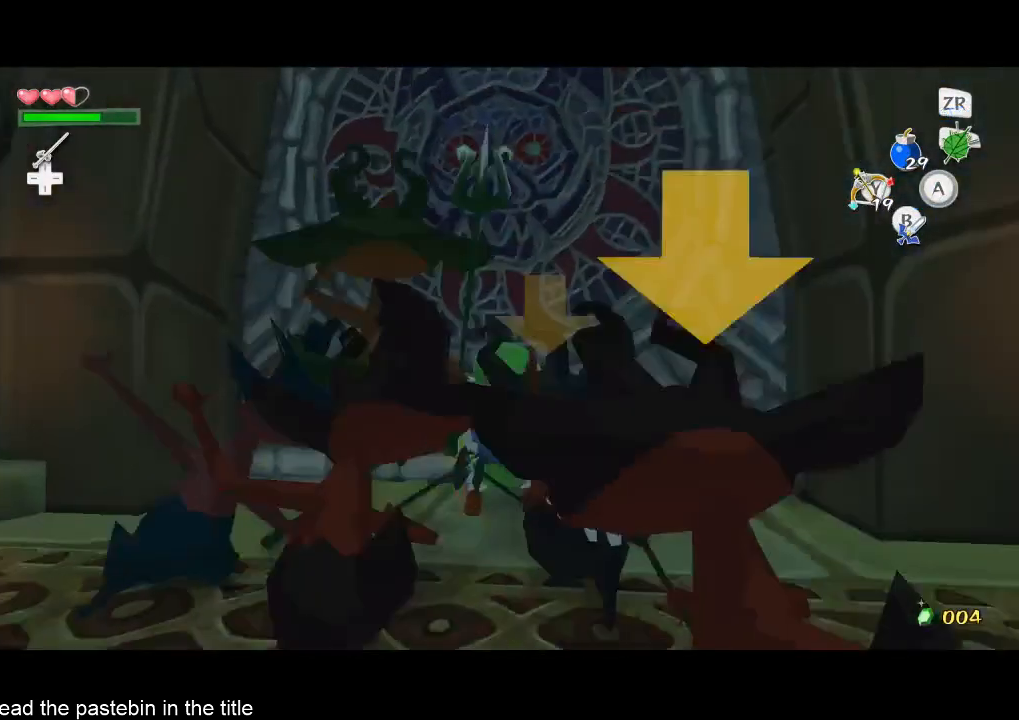
{"buttons": [], "left_stick": "up", "right_stick": "down", "events": [[167, "left_stick", "up"], [167, "right_stick", "center"], [367, "right_stick", "down"]]}
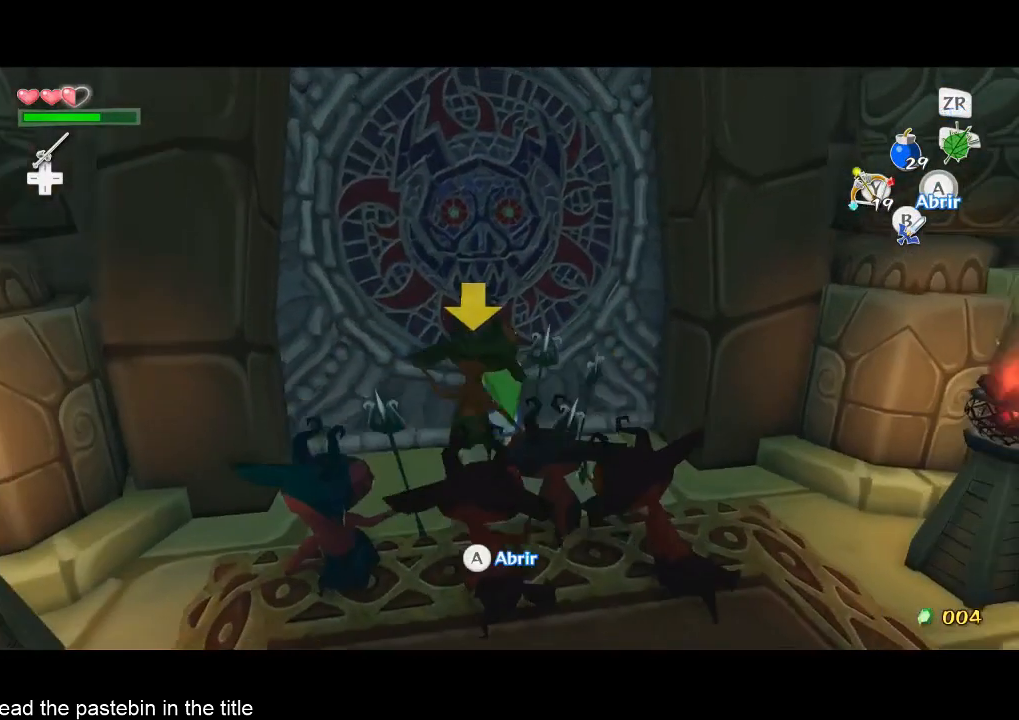
{"buttons": [], "left_stick": "up", "right_stick": "center", "events": [[33, "right_stick", "center"]]}
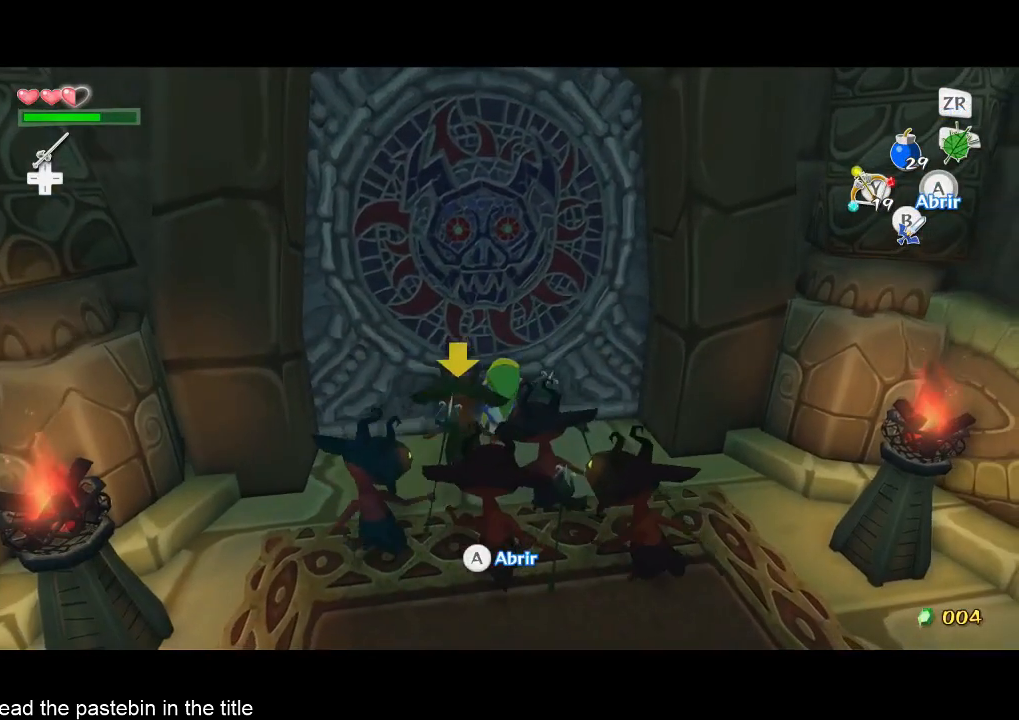
{"buttons": [], "left_stick": "up", "right_stick": "center", "events": []}
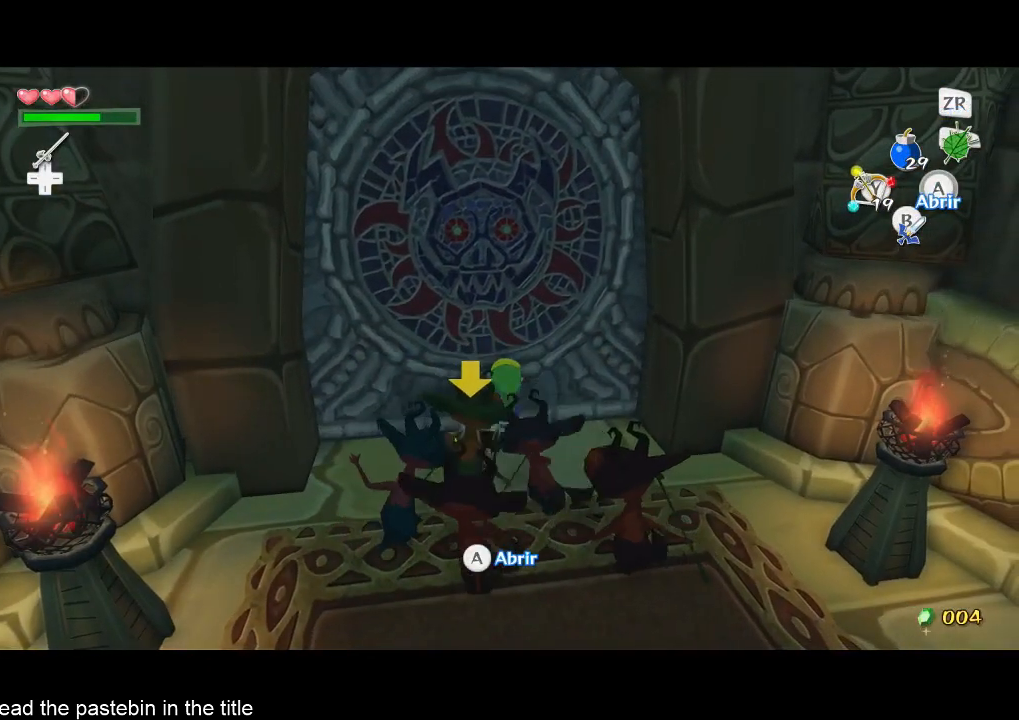
{"buttons": [], "left_stick": "up", "right_stick": "center", "events": []}
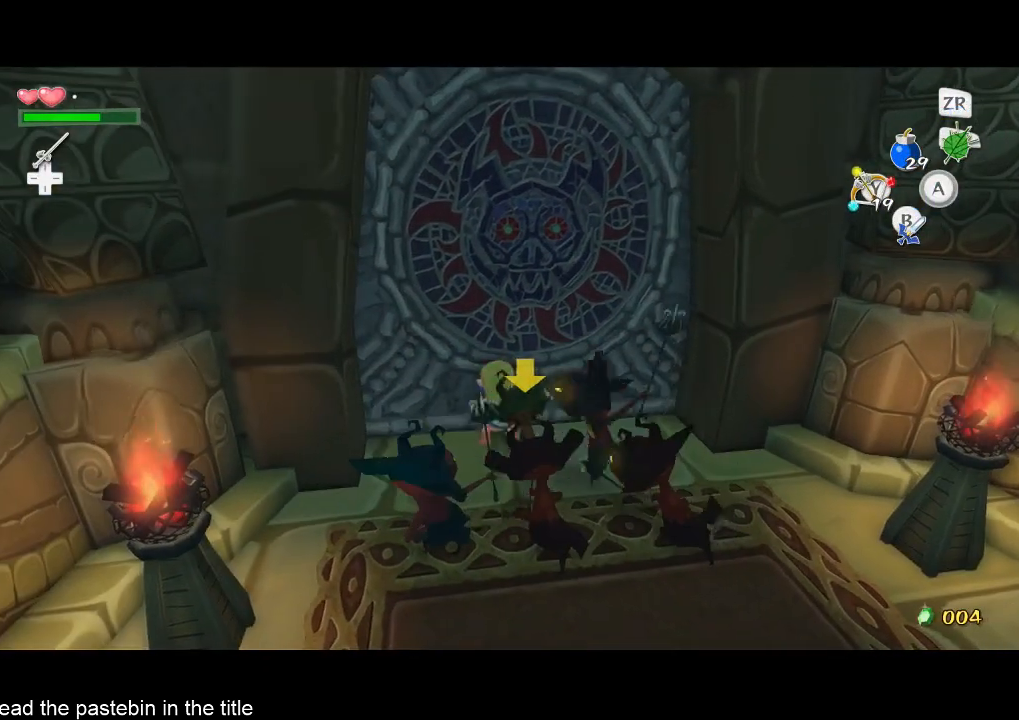
{"buttons": [], "left_stick": "up", "right_stick": "center", "events": [[67, "left_stick", "up-right"], [300, "left_stick", "up"], [300, "right_stick", "down"], [367, "right_stick", "center"]]}
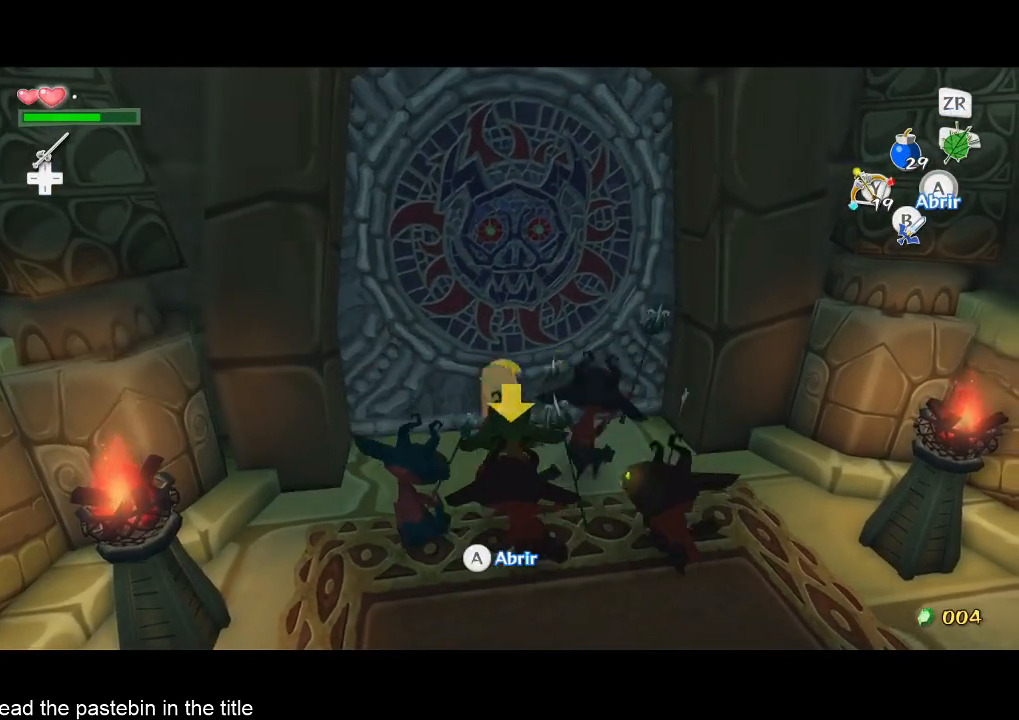
{"buttons": [], "left_stick": "up", "right_stick": "center", "events": []}
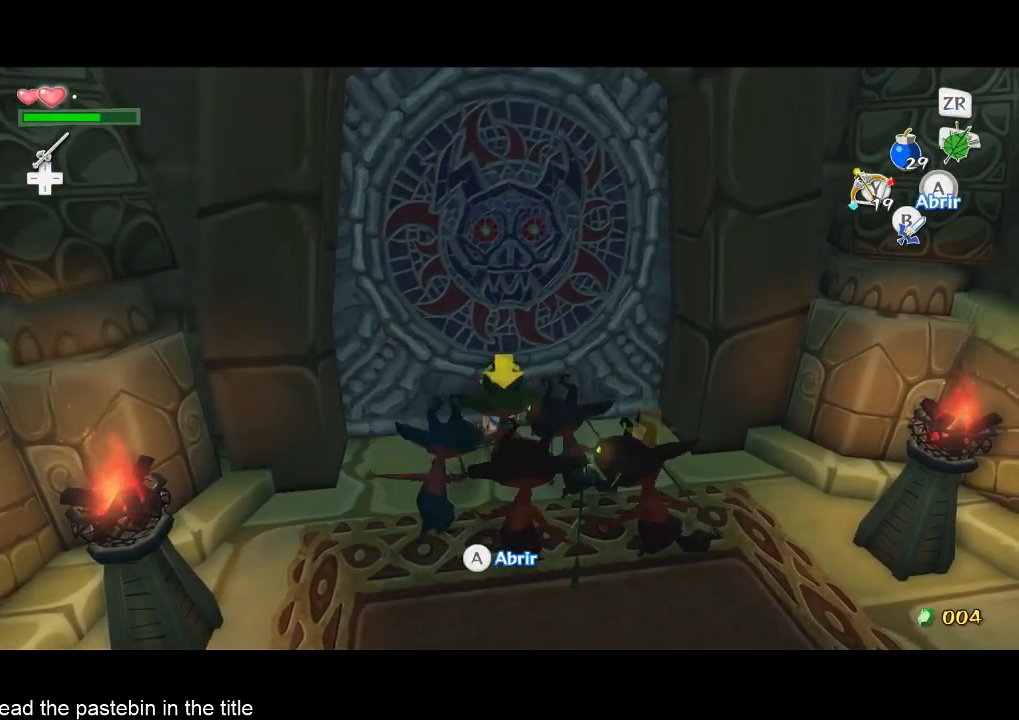
{"buttons": [], "left_stick": "up", "right_stick": "center", "events": []}
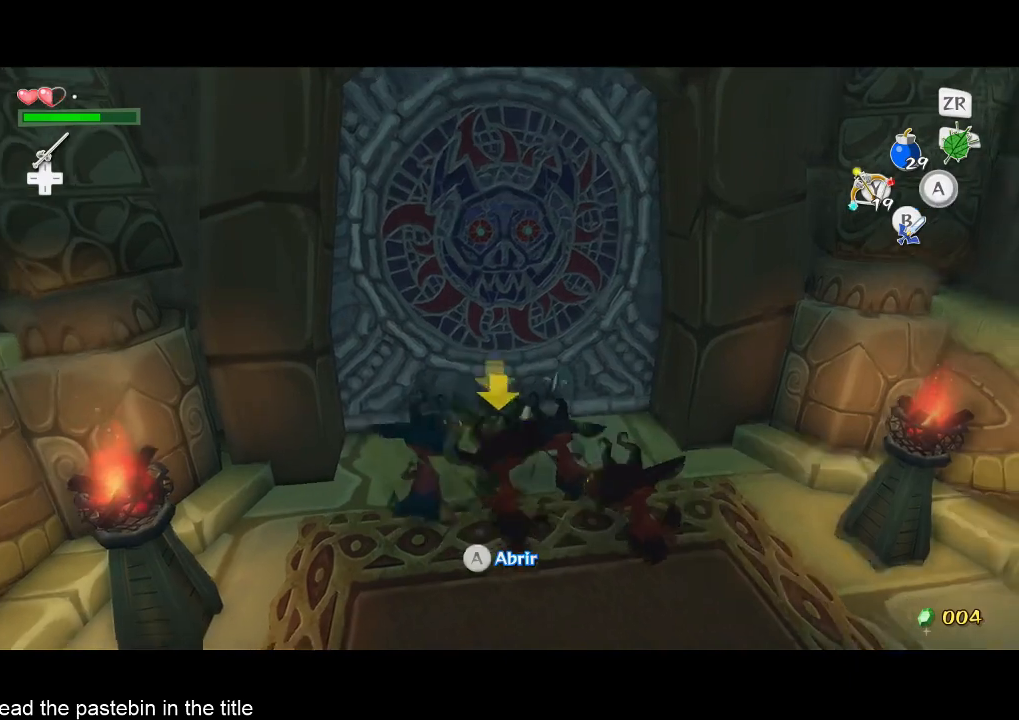
{"buttons": [], "left_stick": "up", "right_stick": "center", "events": []}
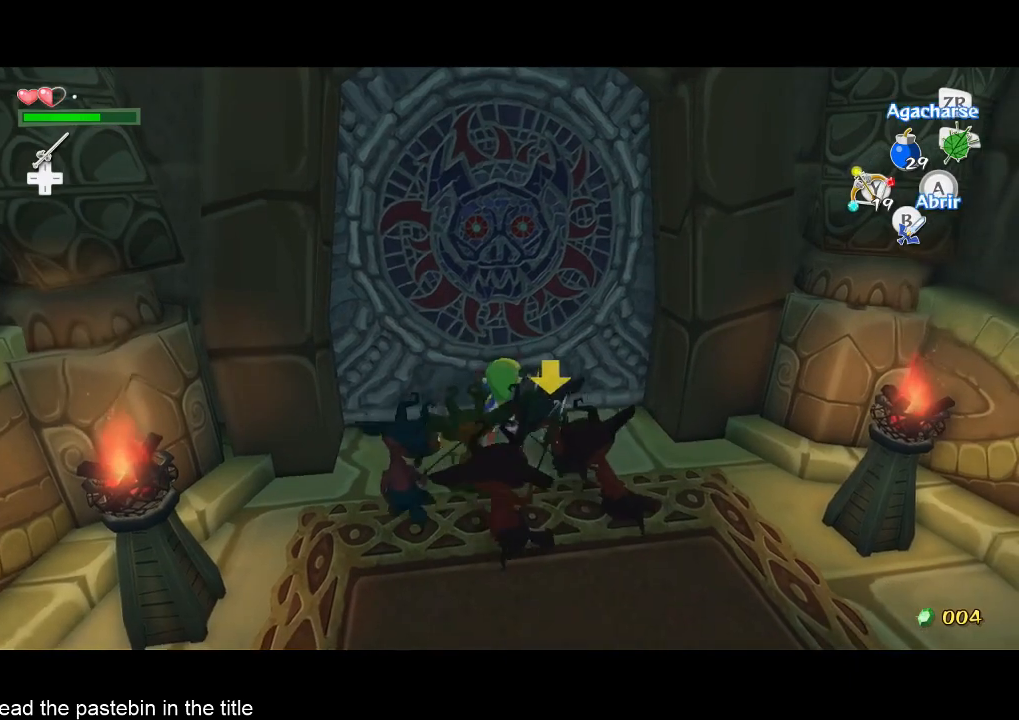
{"buttons": [], "left_stick": "up", "right_stick": "center", "events": []}
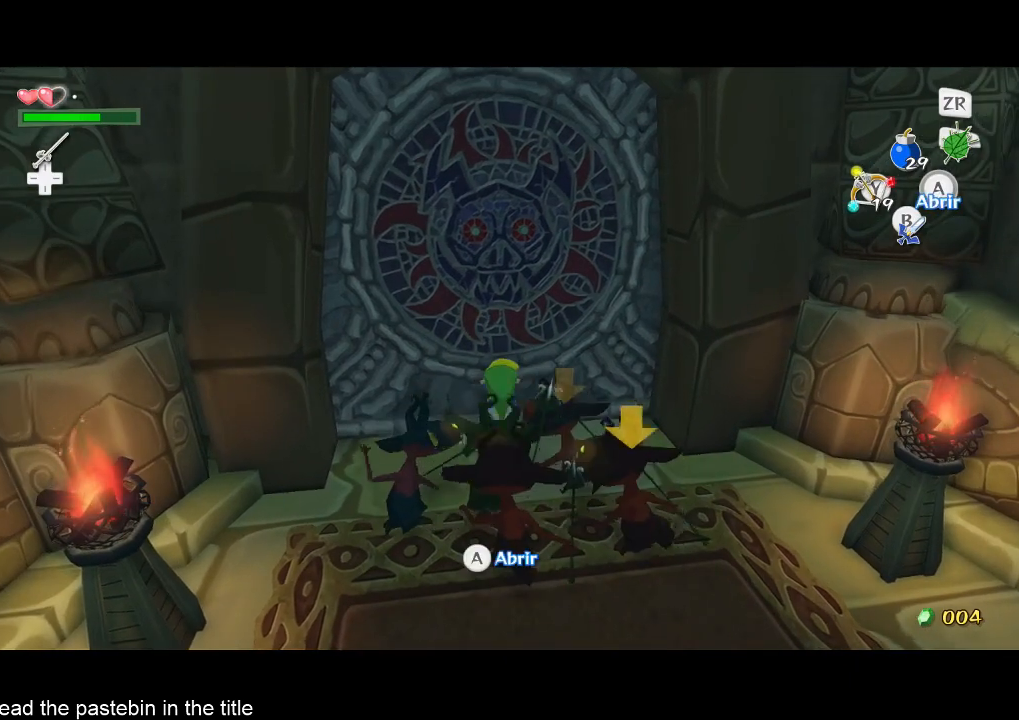
{"buttons": [], "left_stick": "up", "right_stick": "center", "events": []}
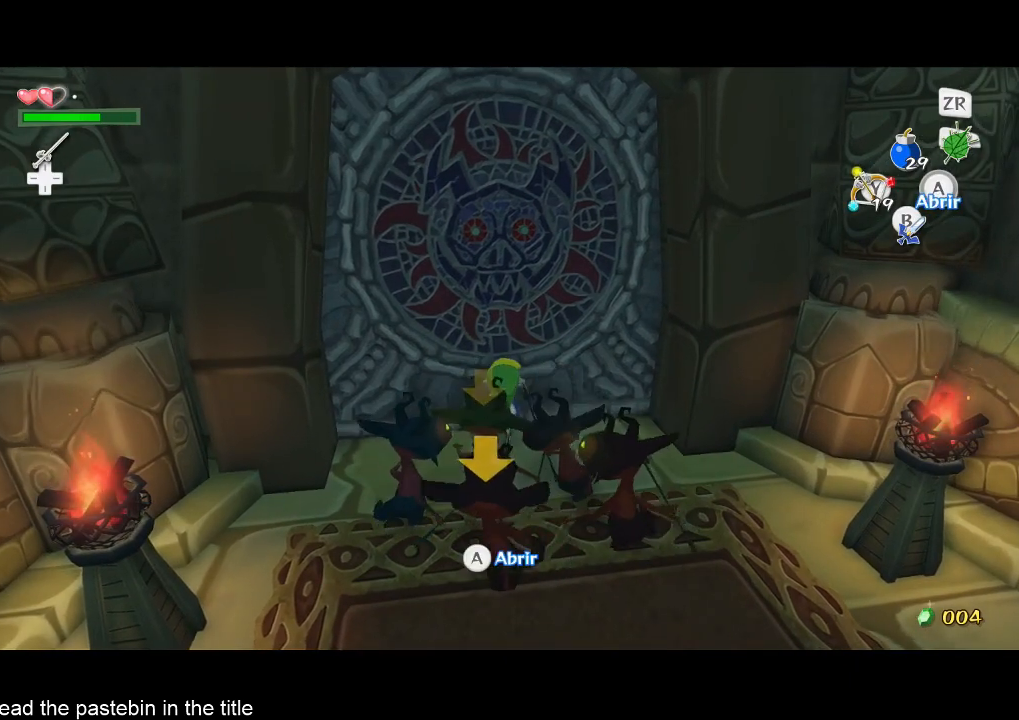
{"buttons": [], "left_stick": "up", "right_stick": "center", "events": []}
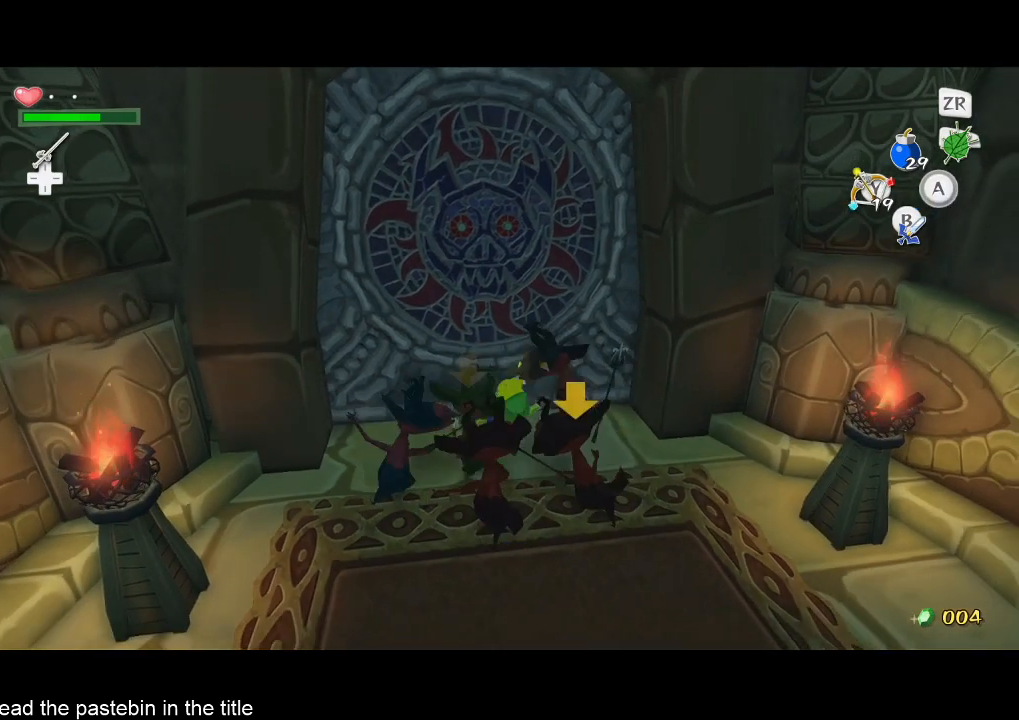
{"buttons": [], "left_stick": "up", "right_stick": "center", "events": []}
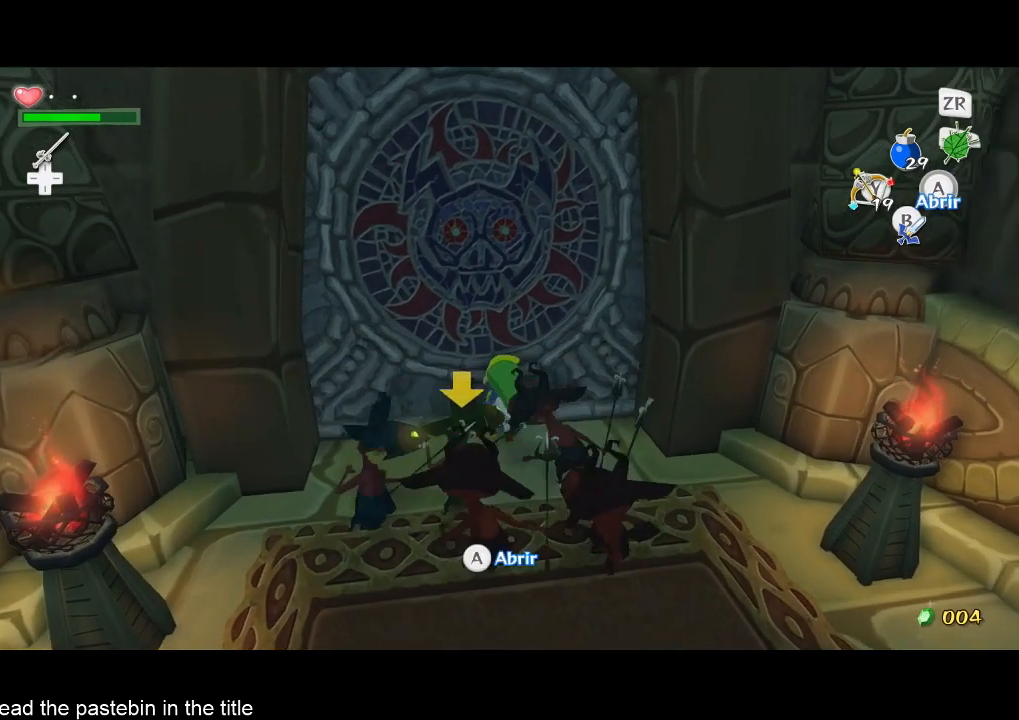
{"buttons": [], "left_stick": "up", "right_stick": "center", "events": []}
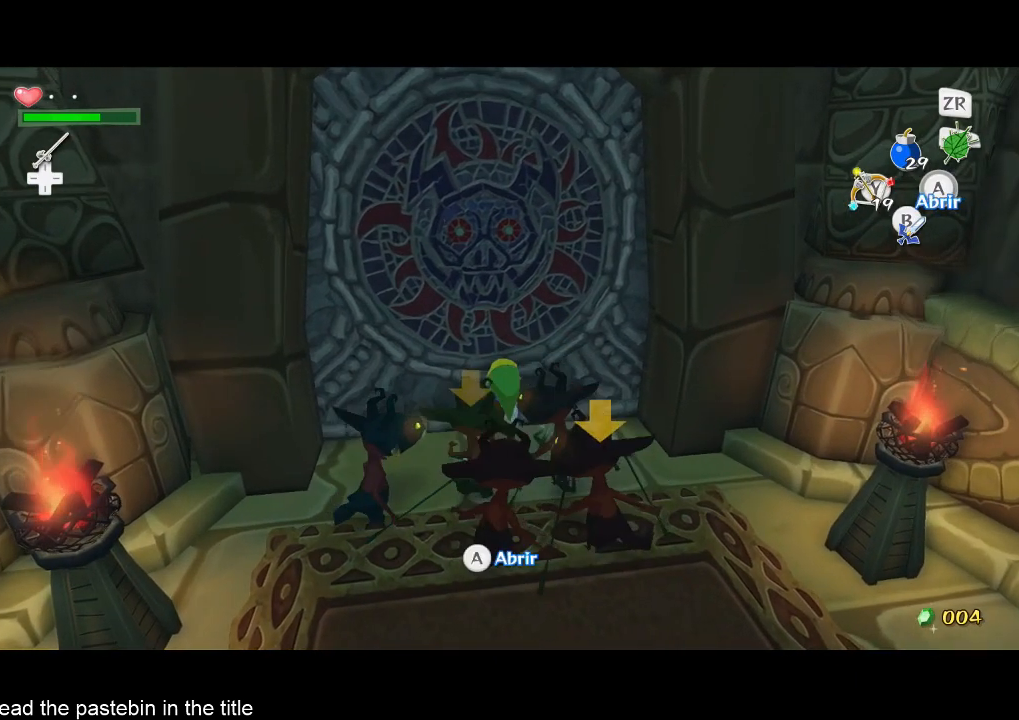
{"buttons": [], "left_stick": "up", "right_stick": "center", "events": []}
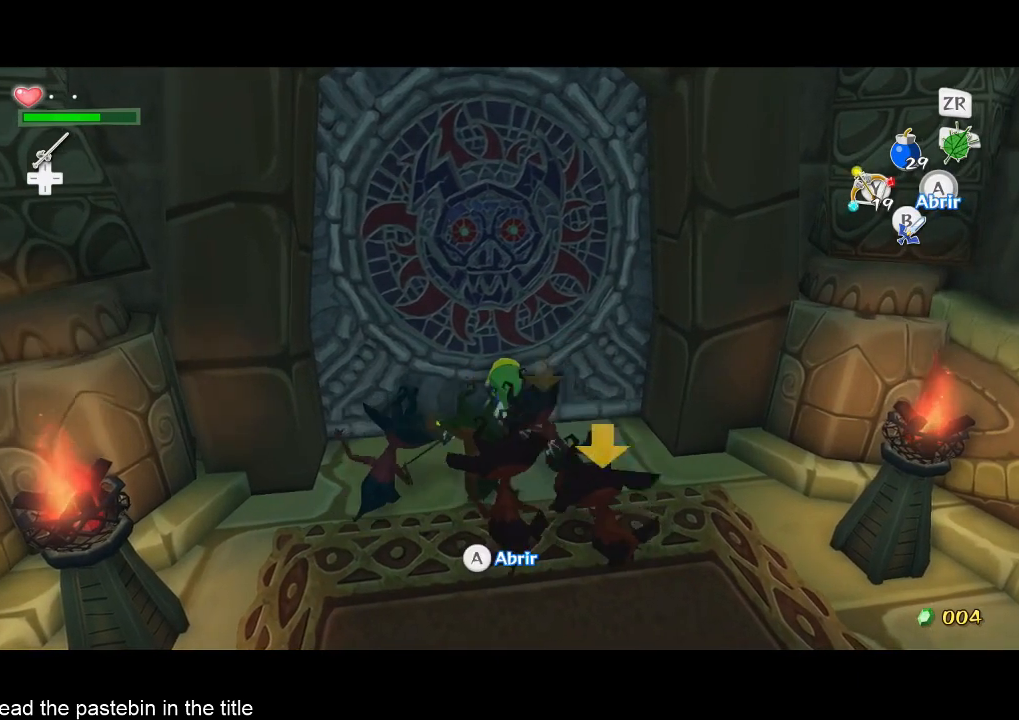
{"buttons": [], "left_stick": "up", "right_stick": "center", "events": []}
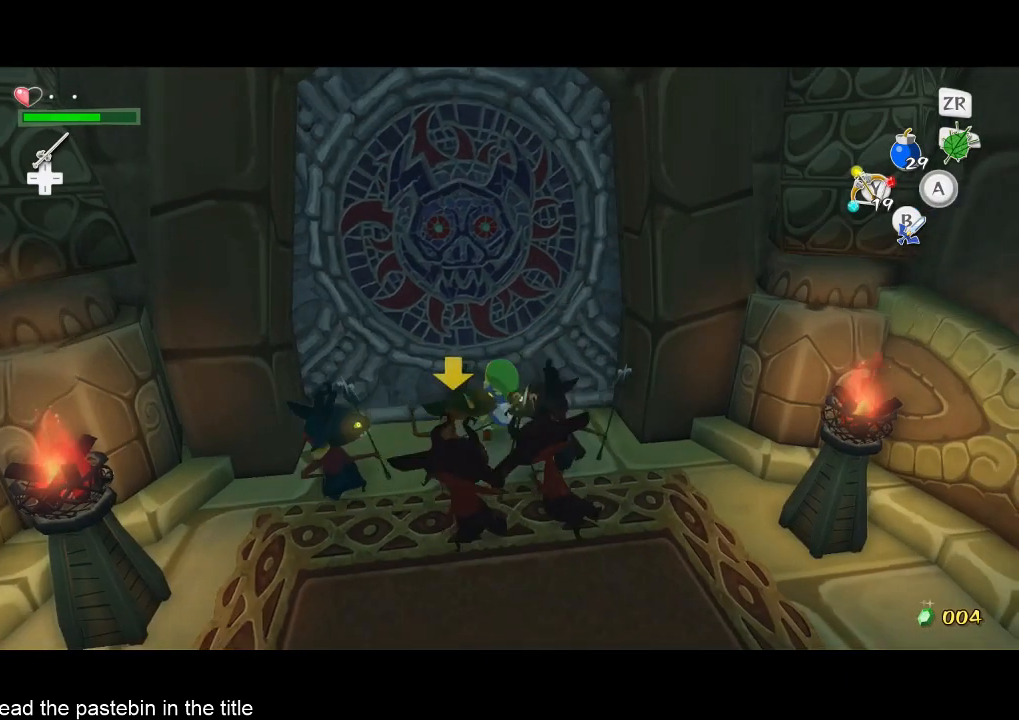
{"buttons": [], "left_stick": "center", "right_stick": "center", "events": [[167, "A", "down"], [300, "A", "up"], [300, "left_stick", "center"]]}
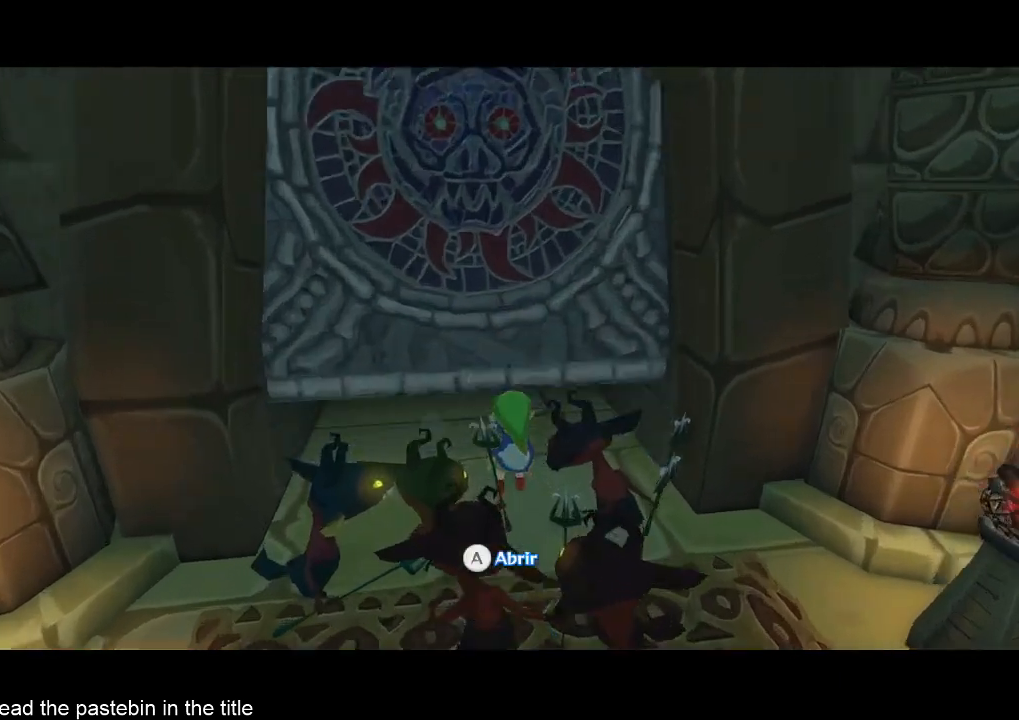
{"buttons": [], "left_stick": "center", "right_stick": "center", "events": []}
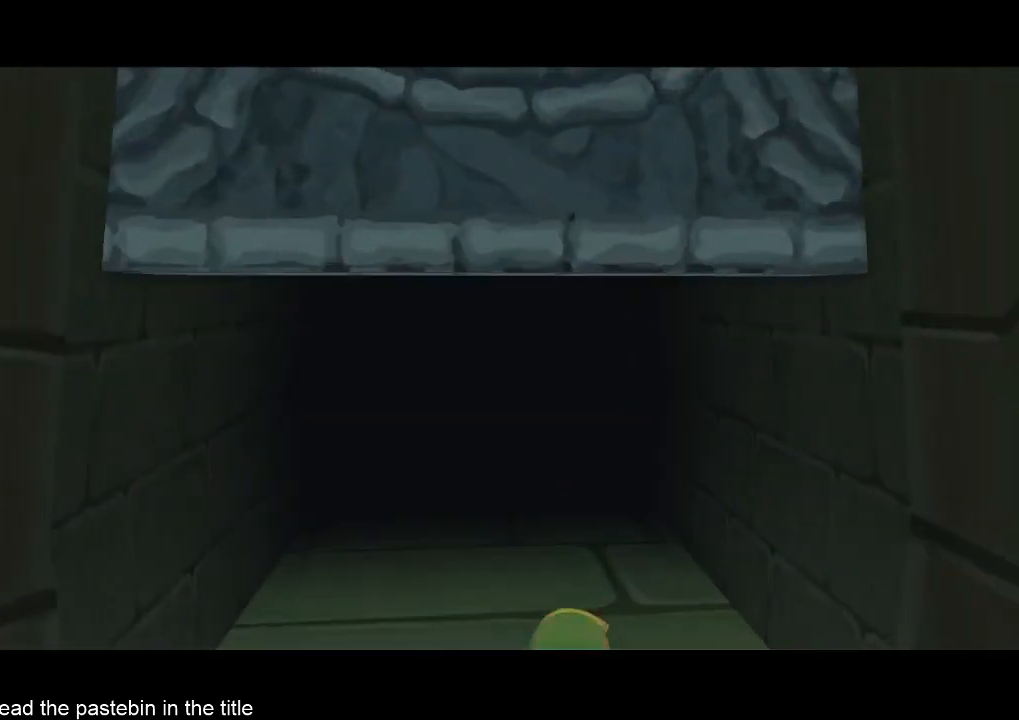
{"buttons": [], "left_stick": "center", "right_stick": "center", "events": []}
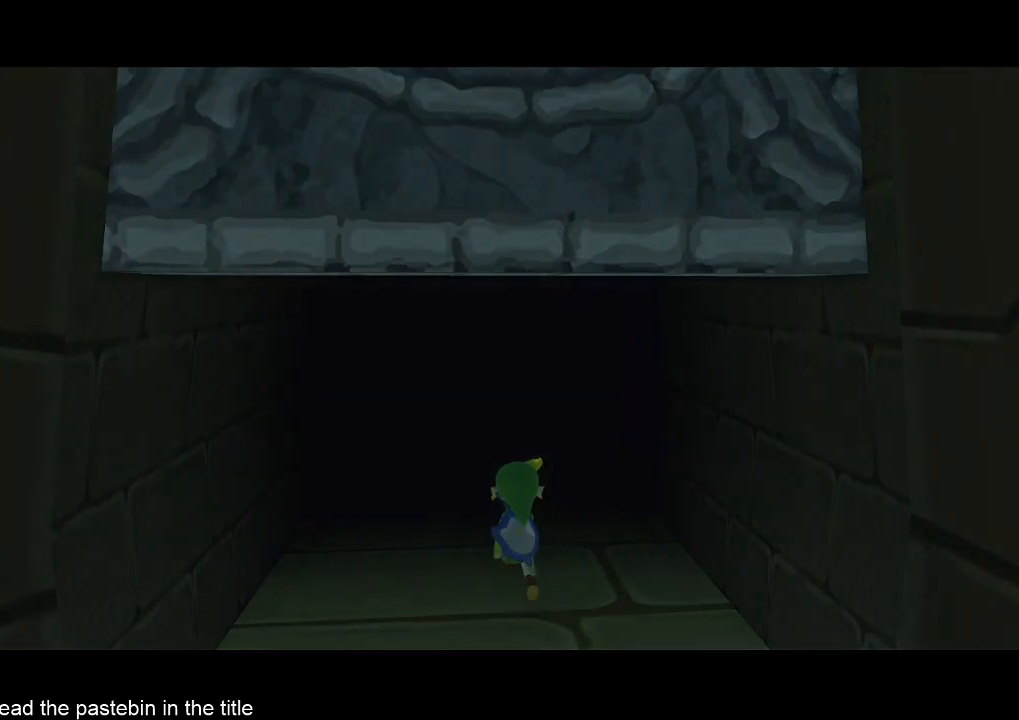
{"buttons": [], "left_stick": "center", "right_stick": "center", "events": []}
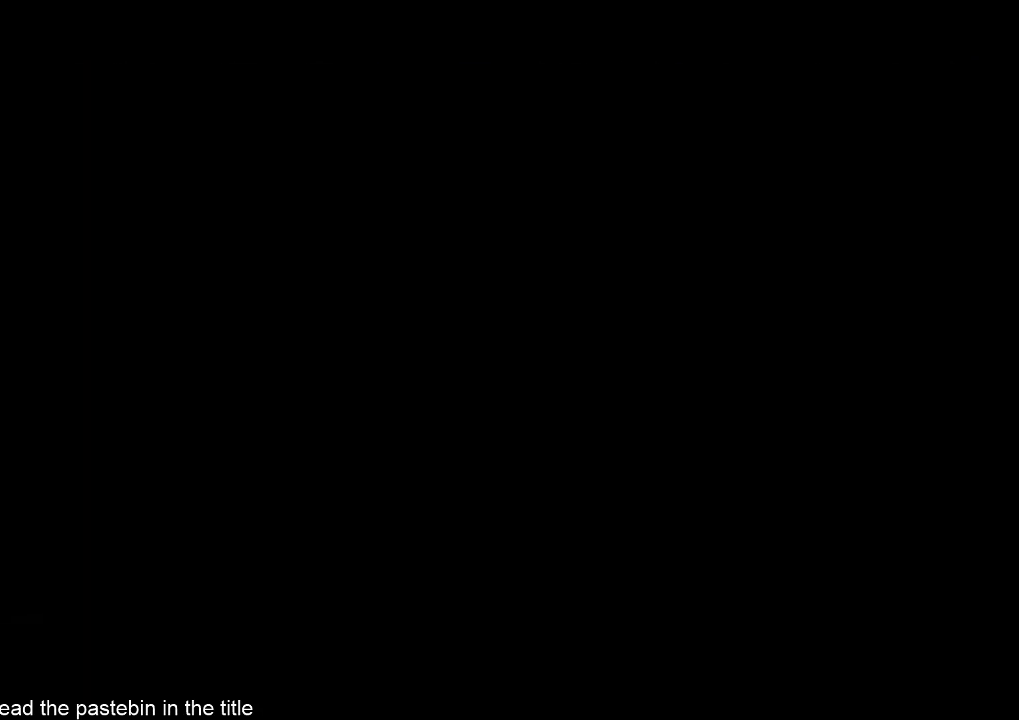
{"buttons": [], "left_stick": "center", "right_stick": "center", "events": []}
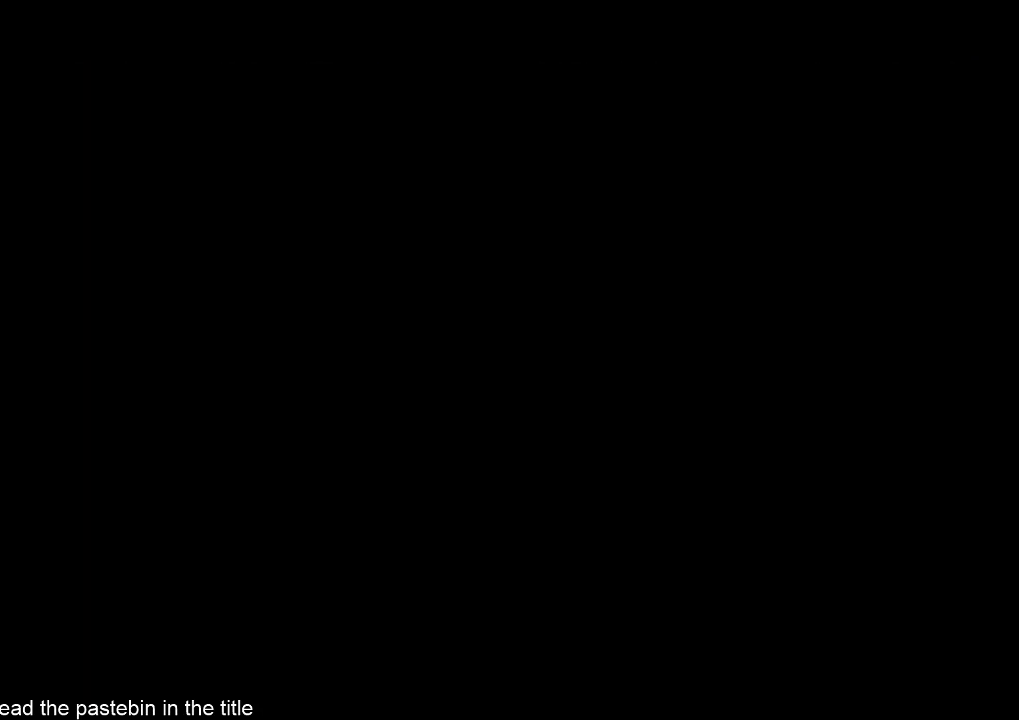
{"buttons": [], "left_stick": "center", "right_stick": "center", "events": []}
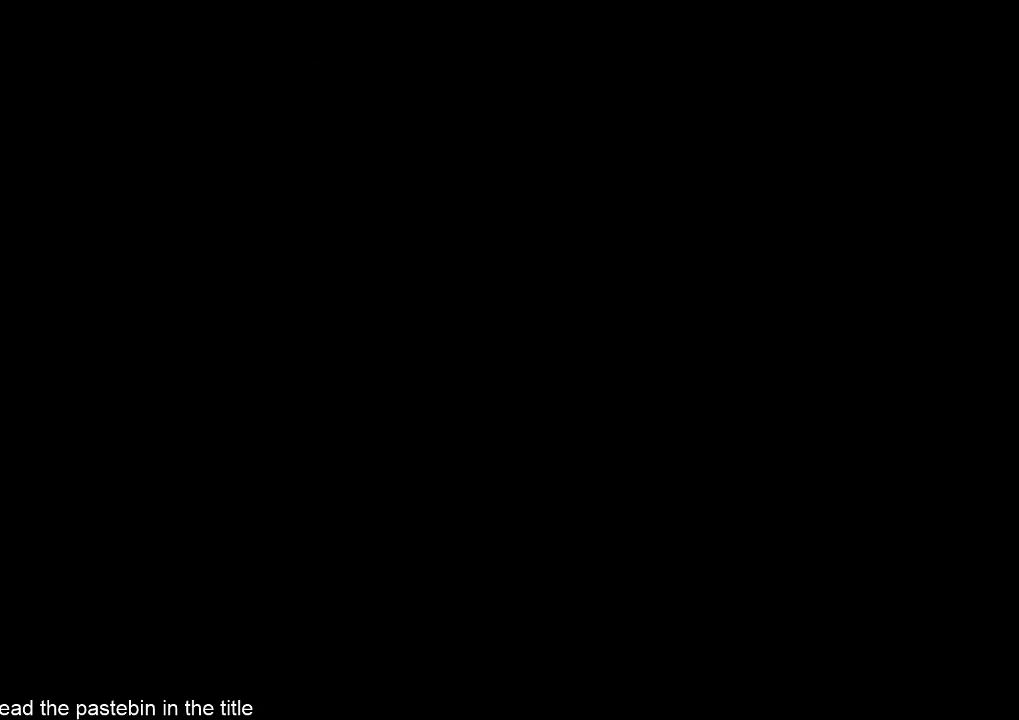
{"buttons": [], "left_stick": "center", "right_stick": "center", "events": []}